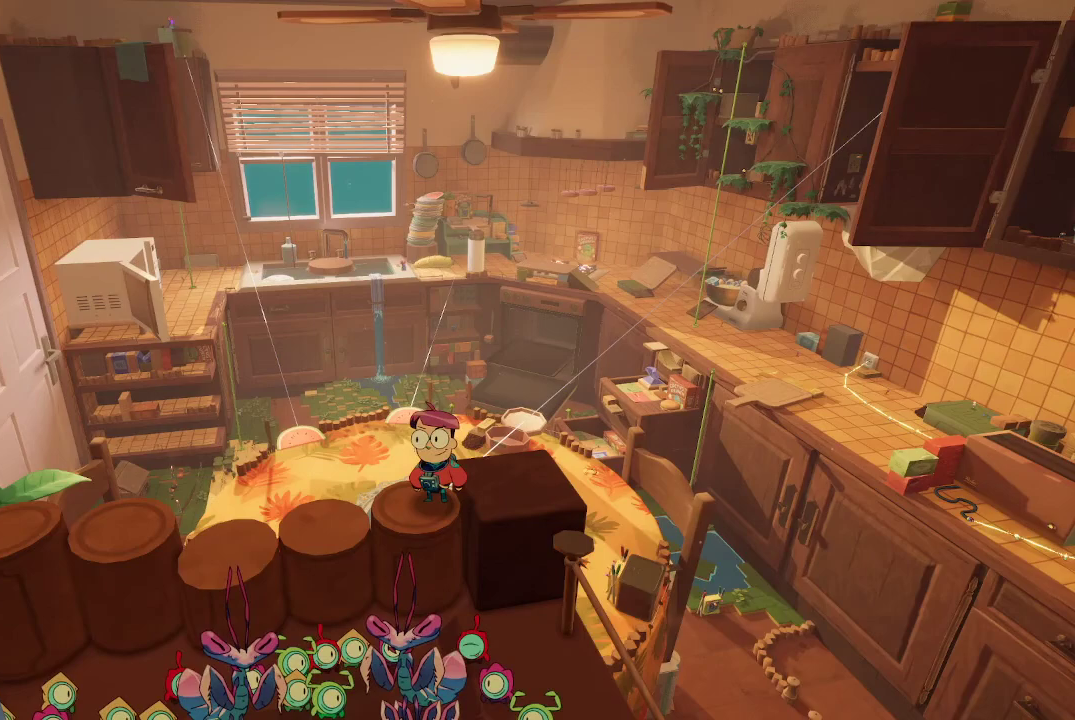
Gameplay with a controller (Xbox layout); each line is a JSON object with the inputs held at the frame after it. "events" lists button and stick changes between this image and that frame as [ms after this image, input, new state], when the widget could be followed in between. Not read: L3.
{"buttons": [], "left_stick": "up", "right_stick": "center", "events": [[167, "A", "down"], [500, "A", "up"]]}
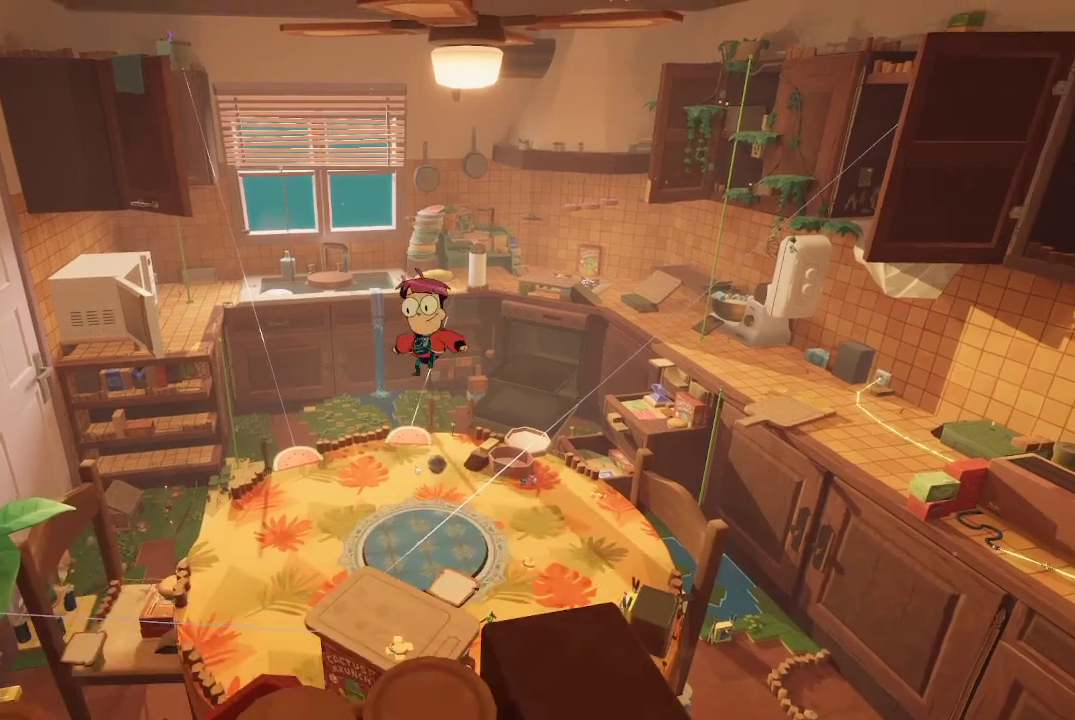
{"buttons": [], "left_stick": "up", "right_stick": "center", "events": []}
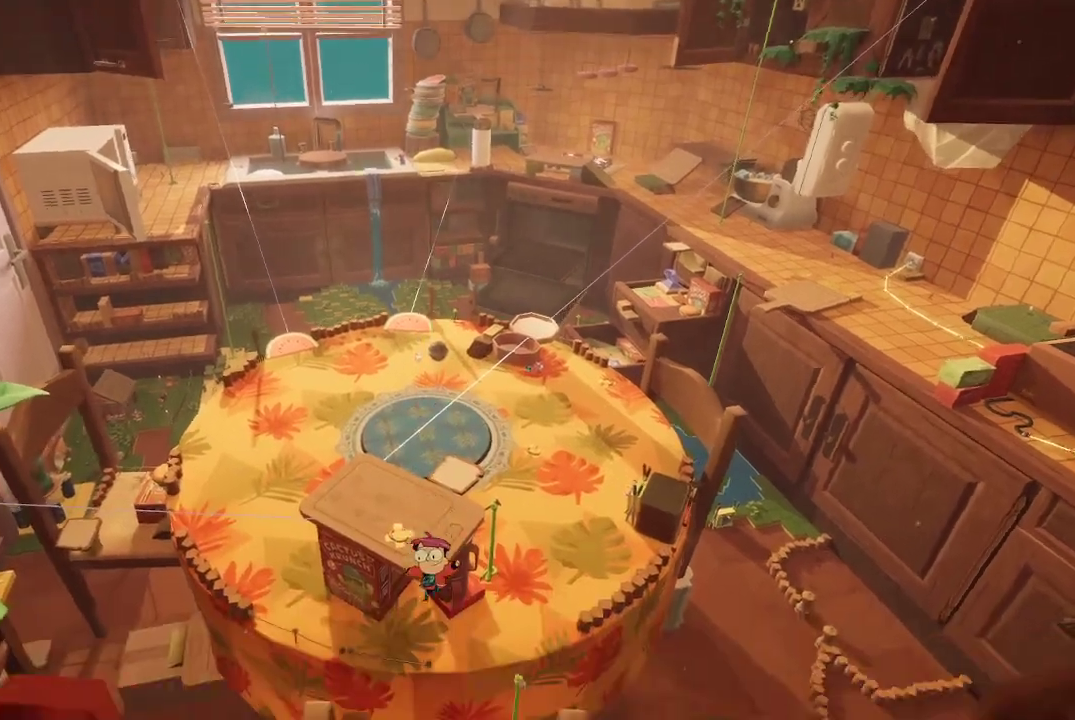
{"buttons": ["A"], "left_stick": "up", "right_stick": "center", "events": [[400, "A", "down"]]}
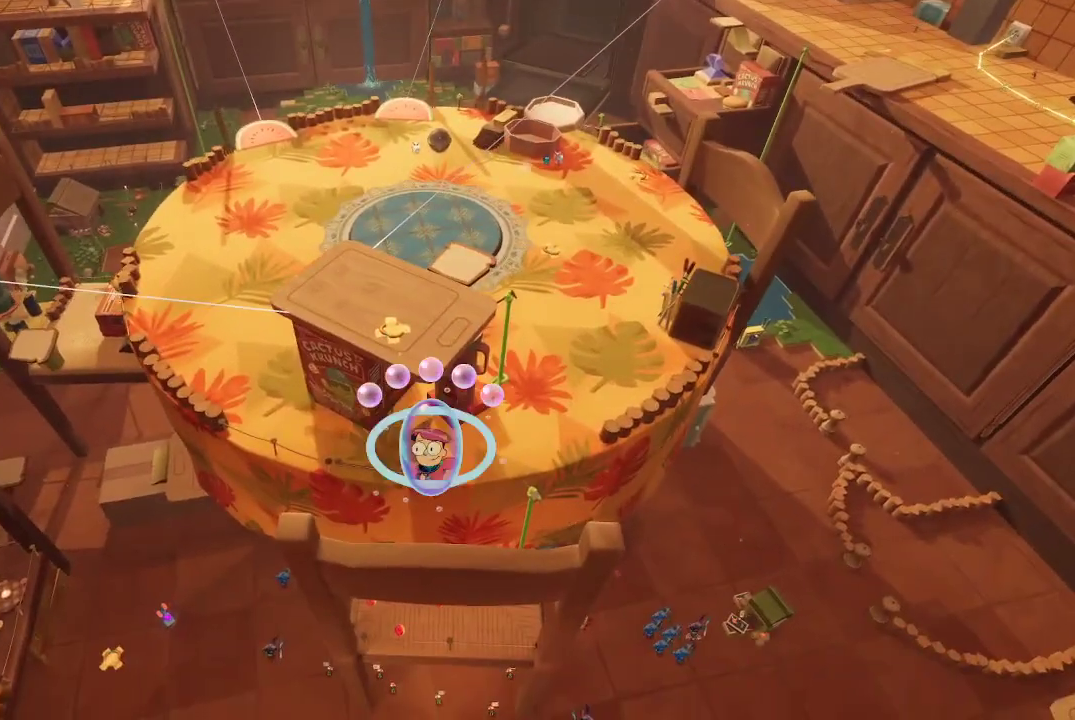
{"buttons": ["A"], "left_stick": "up", "right_stick": "center", "events": []}
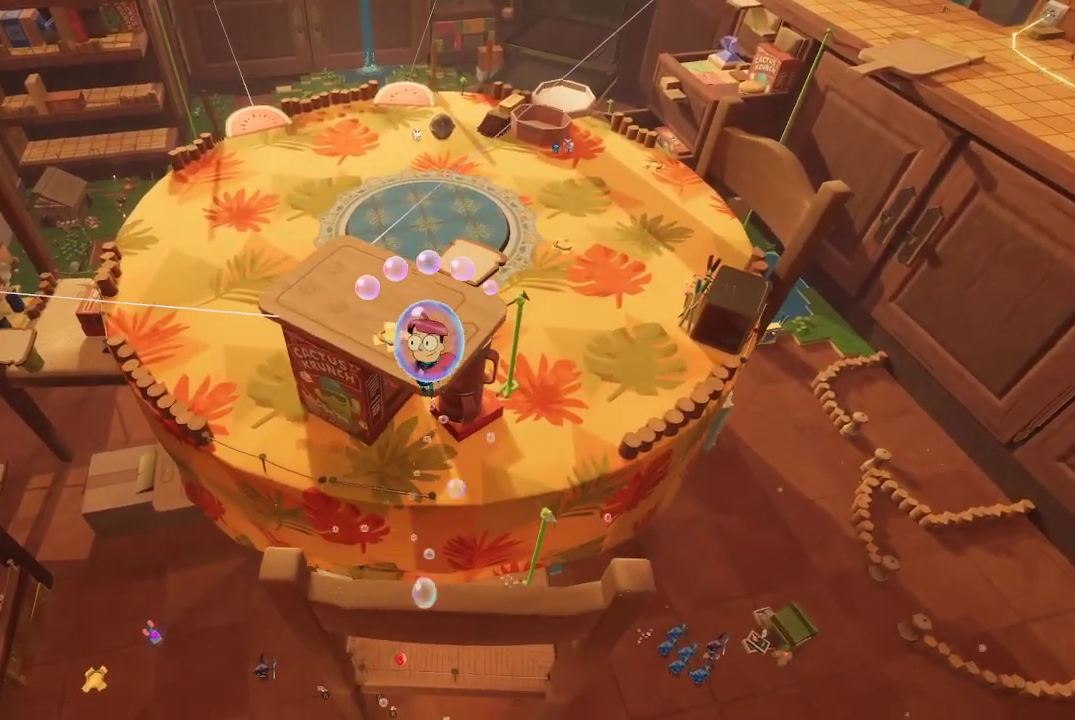
{"buttons": ["A"], "left_stick": "up", "right_stick": "center", "events": []}
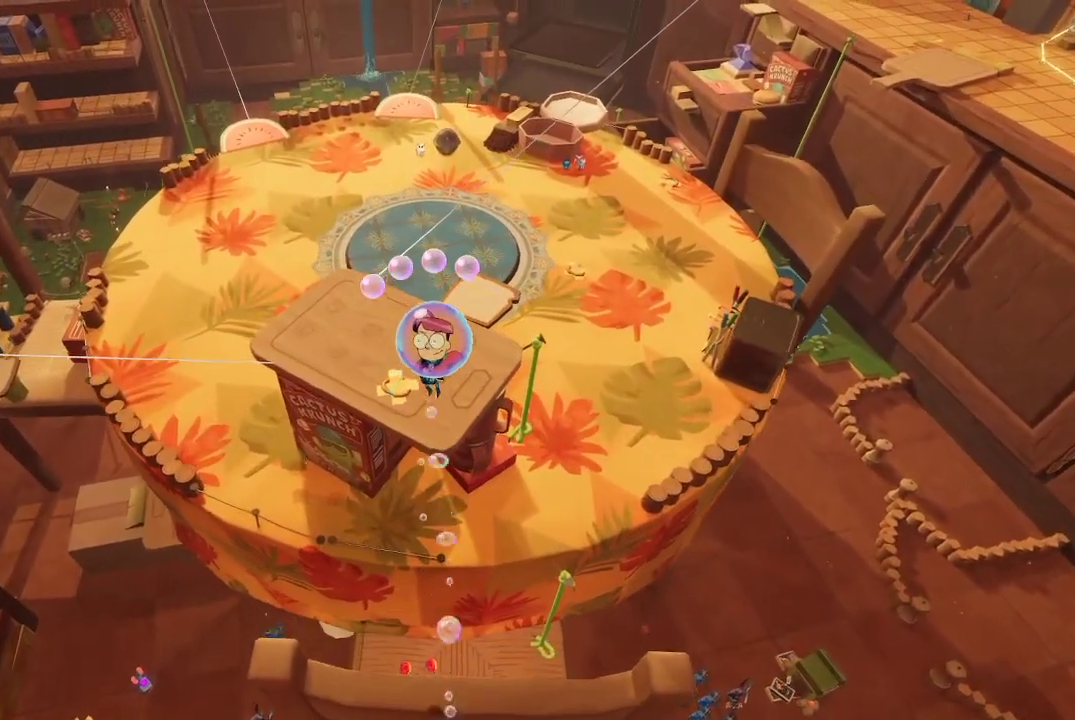
{"buttons": ["A"], "left_stick": "up", "right_stick": "center", "events": []}
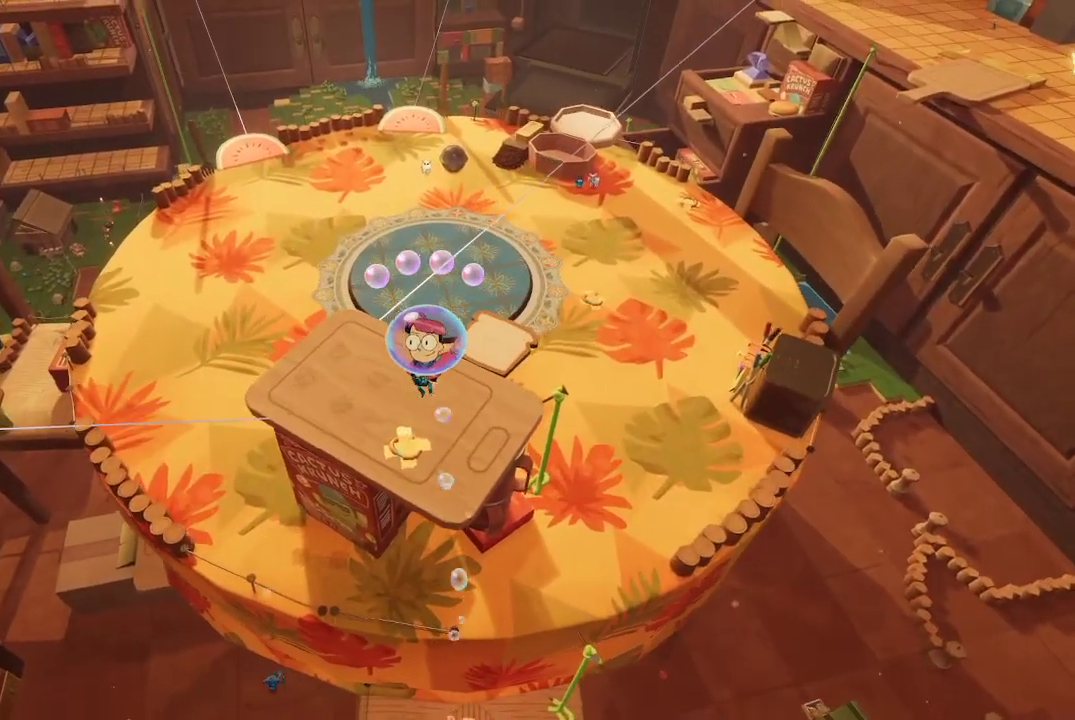
{"buttons": [], "left_stick": "up", "right_stick": "center", "events": [[233, "A", "up"]]}
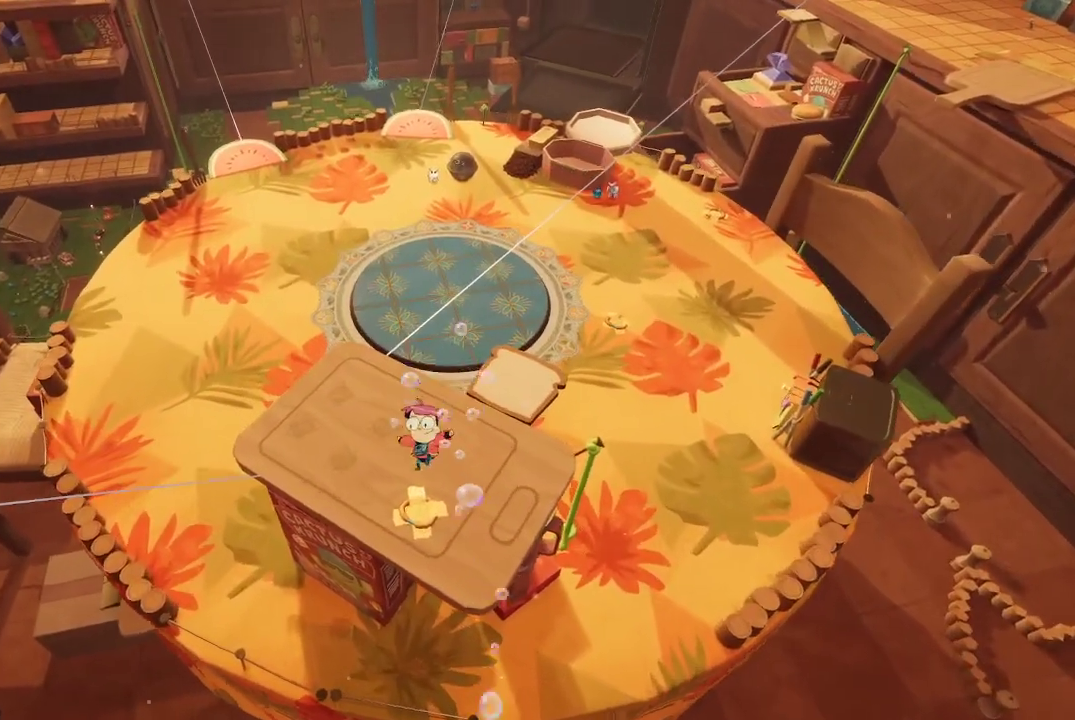
{"buttons": [], "left_stick": "up", "right_stick": "center", "events": [[133, "A", "down"], [400, "A", "up"]]}
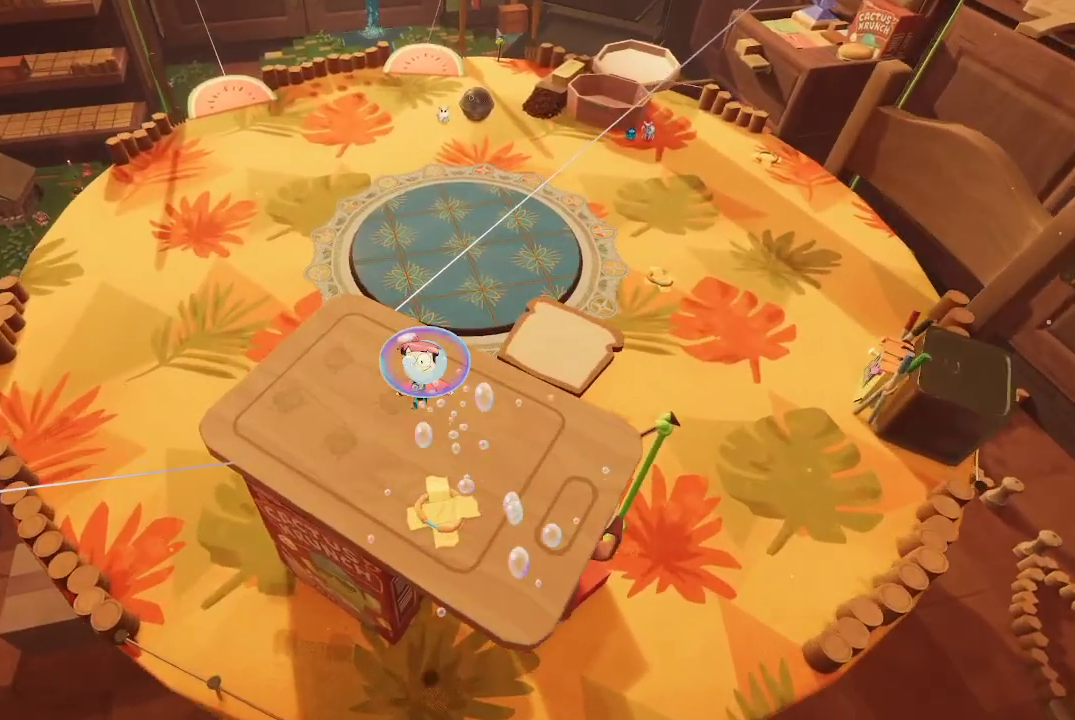
{"buttons": ["A"], "left_stick": "up", "right_stick": "center", "events": [[200, "A", "down"], [433, "A", "up"], [500, "A", "down"]]}
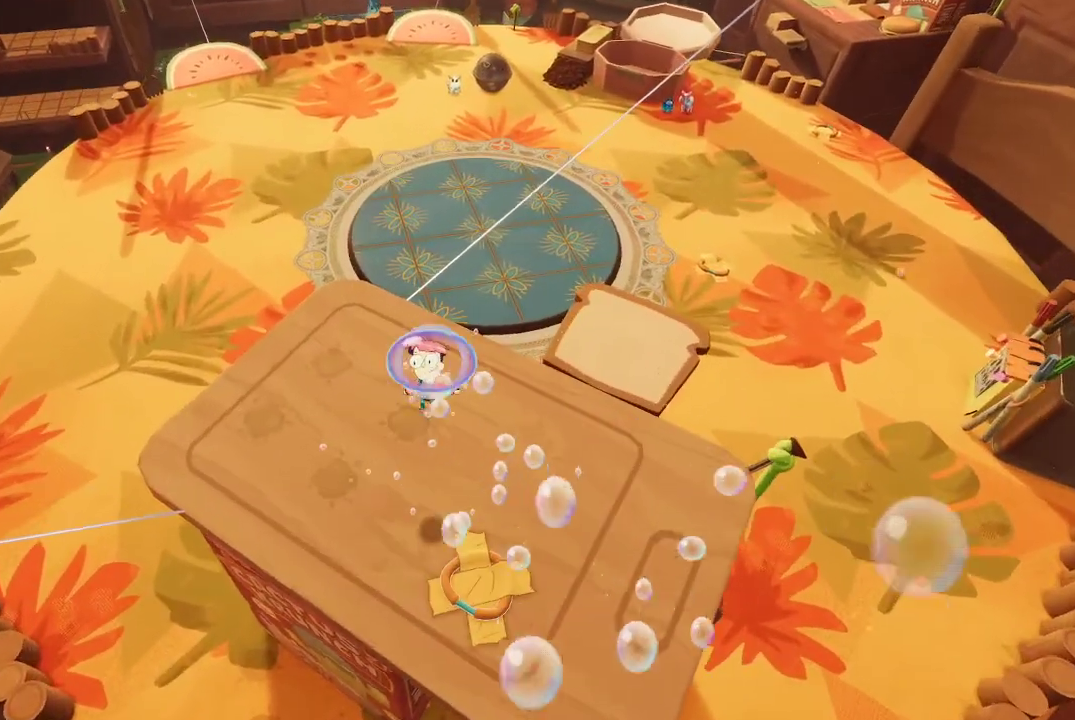
{"buttons": [], "left_stick": "up", "right_stick": "center", "events": [[133, "A", "up"]]}
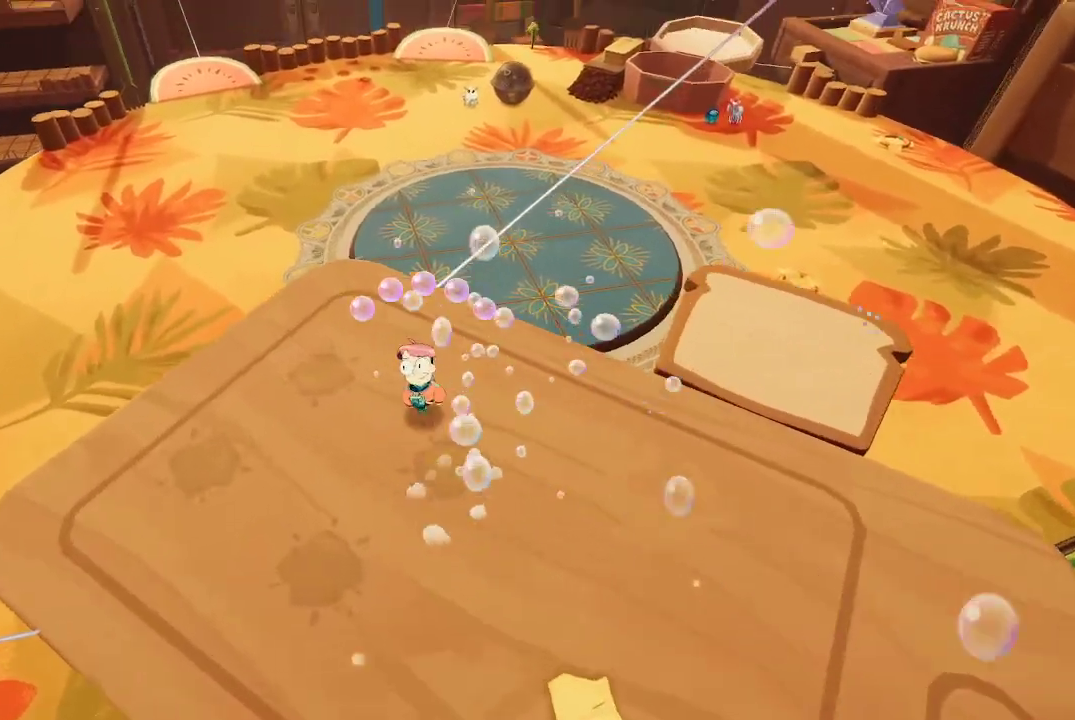
{"buttons": ["R1"], "left_stick": "up", "right_stick": "center", "events": [[467, "R1", "down"]]}
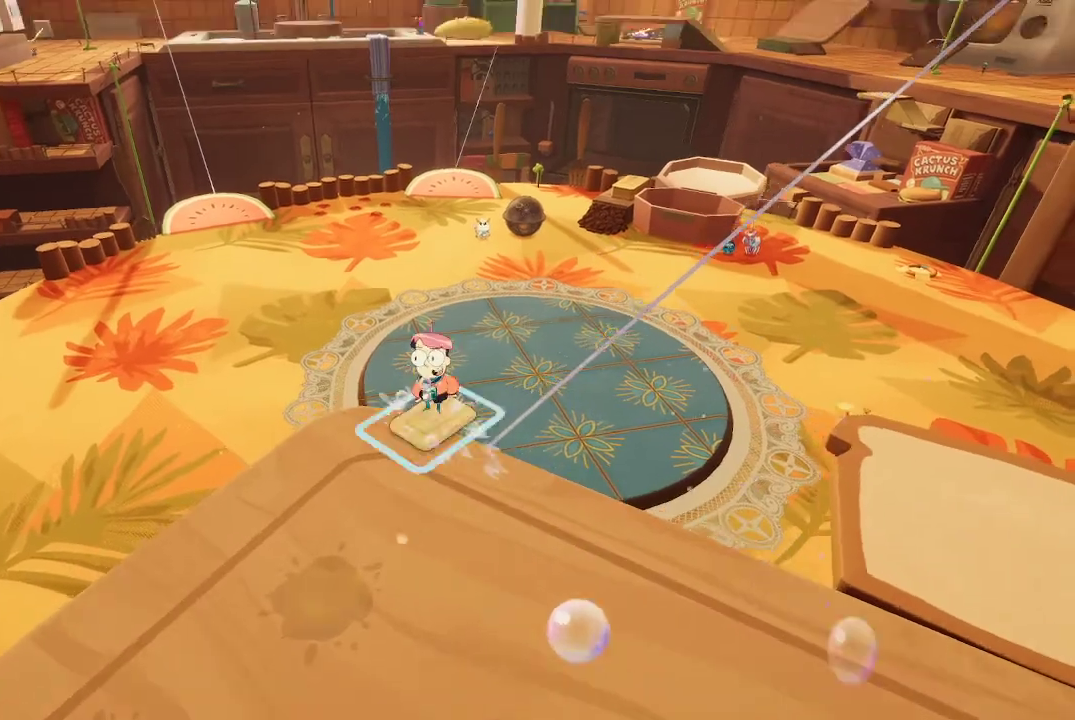
{"buttons": ["R1"], "left_stick": "up", "right_stick": "center", "events": []}
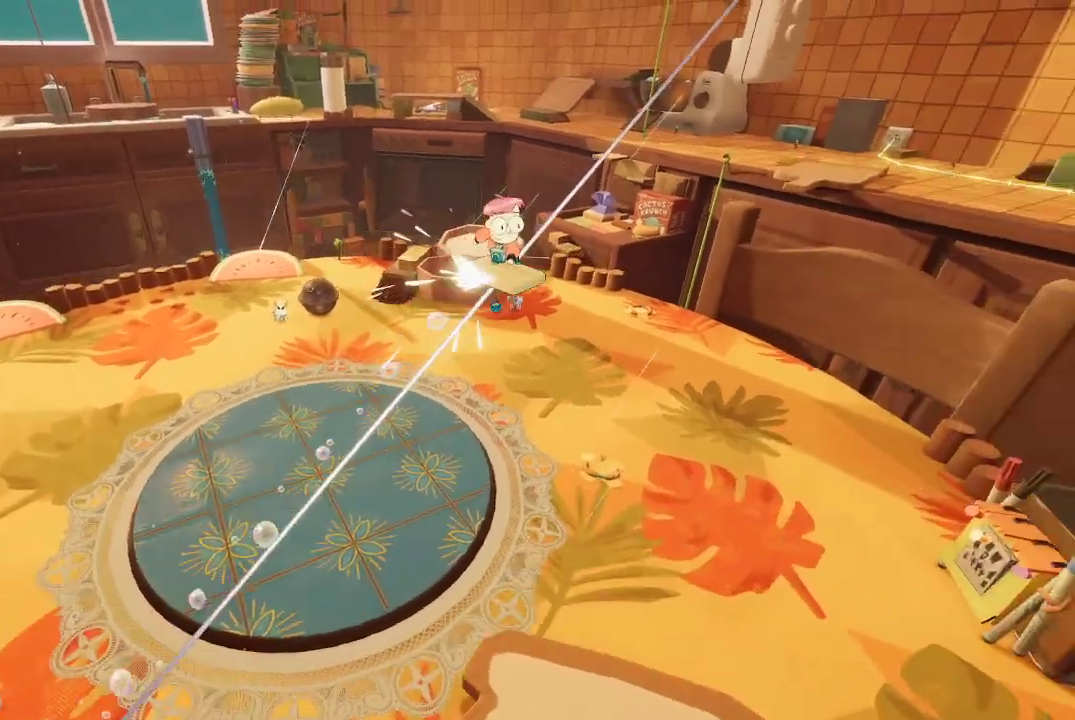
{"buttons": ["A"], "left_stick": "up-left", "right_stick": "center", "events": [[133, "R1", "up"], [133, "left_stick", "up-left"], [233, "A", "down"]]}
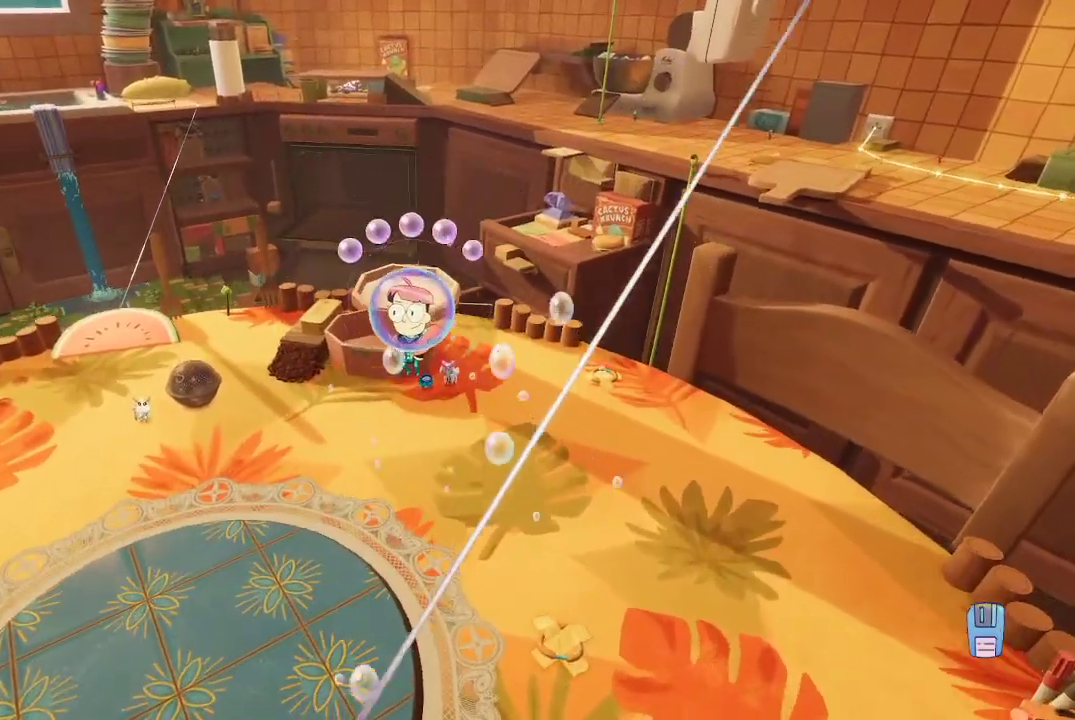
{"buttons": ["A"], "left_stick": "up-left", "right_stick": "center", "events": [[67, "A", "up"], [167, "A", "down"]]}
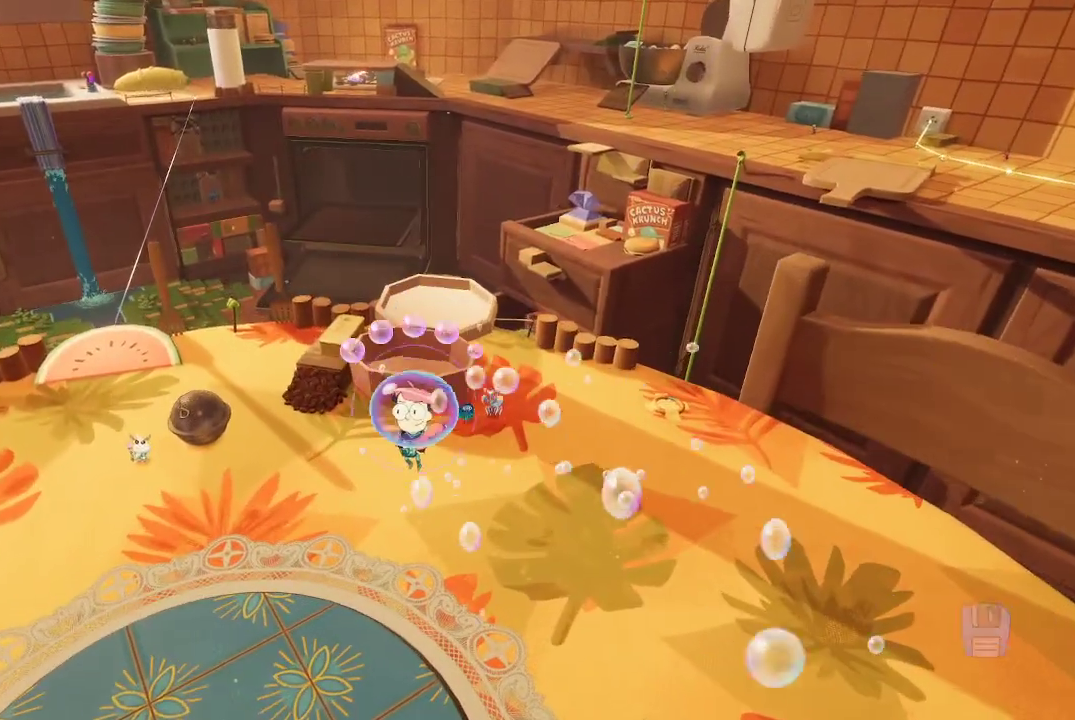
{"buttons": [], "left_stick": "up-left", "right_stick": "center", "events": [[233, "A", "up"]]}
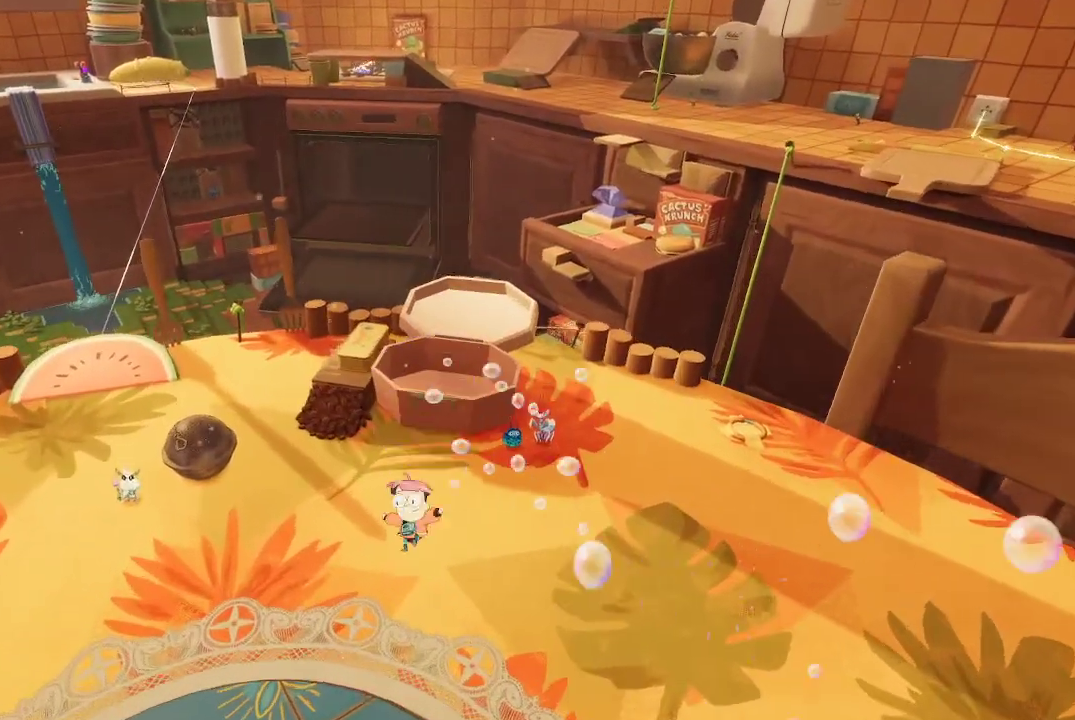
{"buttons": [], "left_stick": "up-left", "right_stick": "center", "events": [[67, "A", "down"], [500, "A", "up"]]}
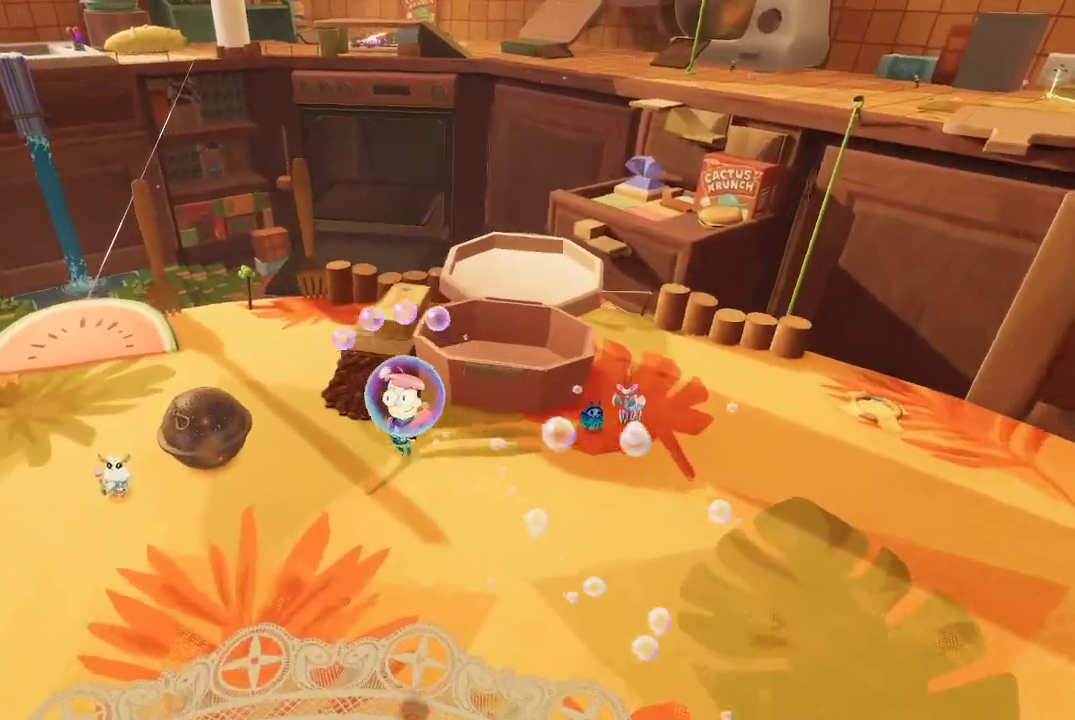
{"buttons": ["A"], "left_stick": "up-left", "right_stick": "center", "events": [[333, "A", "down"]]}
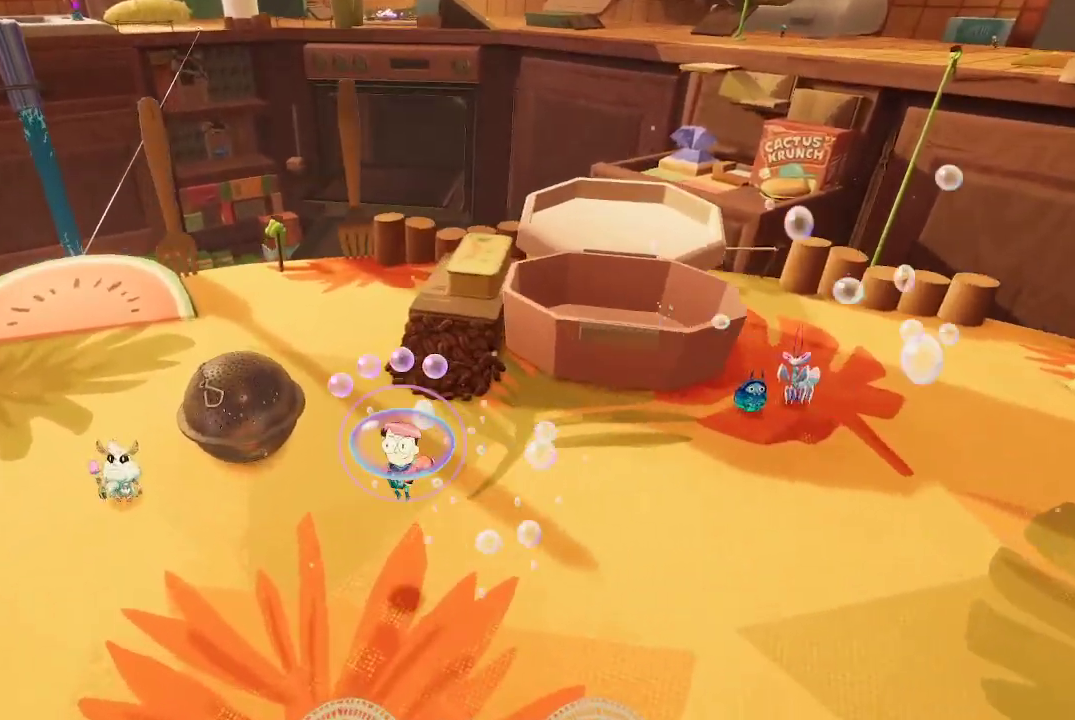
{"buttons": [], "left_stick": "up-left", "right_stick": "center", "events": [[367, "A", "up"]]}
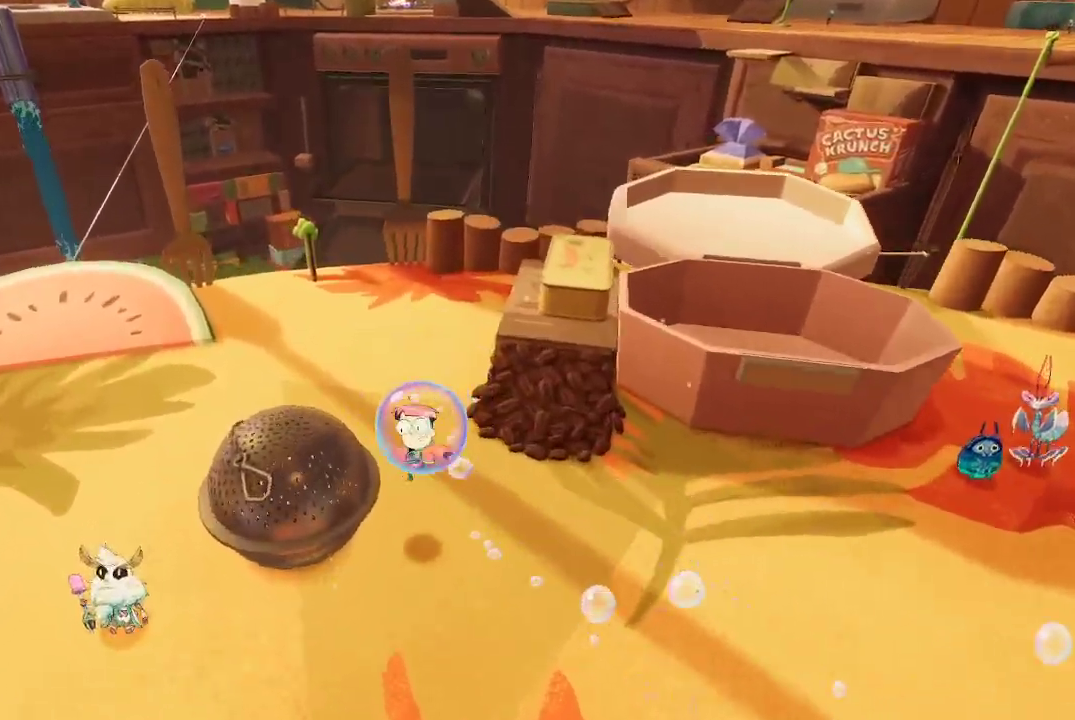
{"buttons": [], "left_stick": "up-left", "right_stick": "left", "events": [[433, "right_stick", "left"]]}
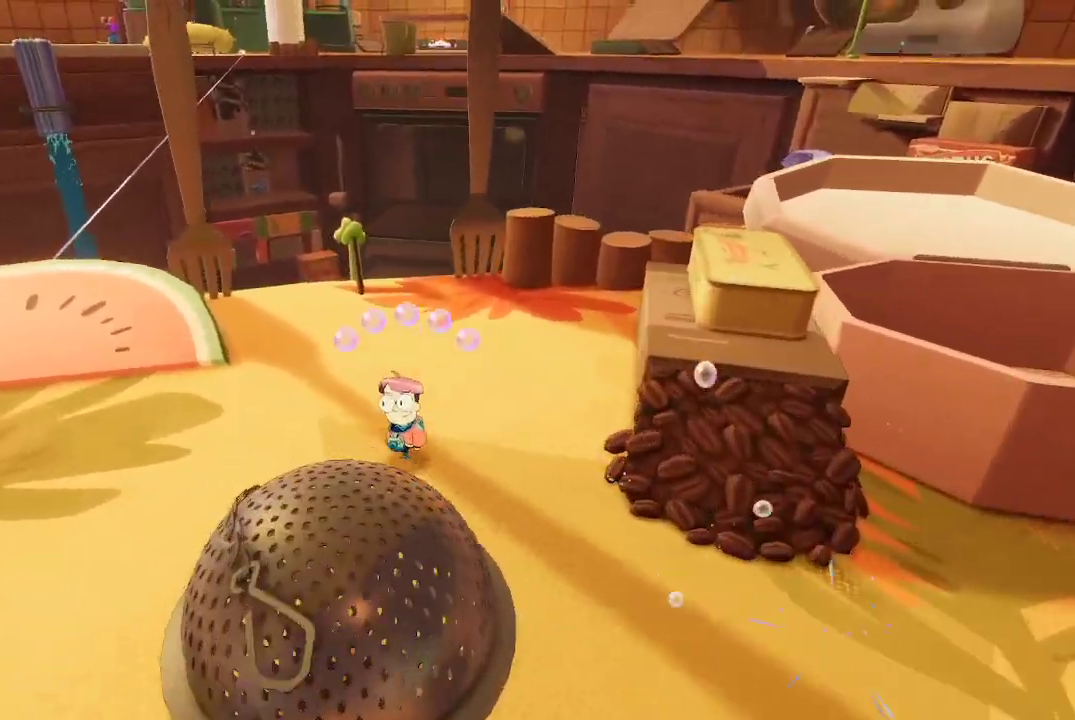
{"buttons": [], "left_stick": "up-left", "right_stick": "down", "events": [[100, "right_stick", "down-left"], [300, "right_stick", "center"], [400, "right_stick", "down"]]}
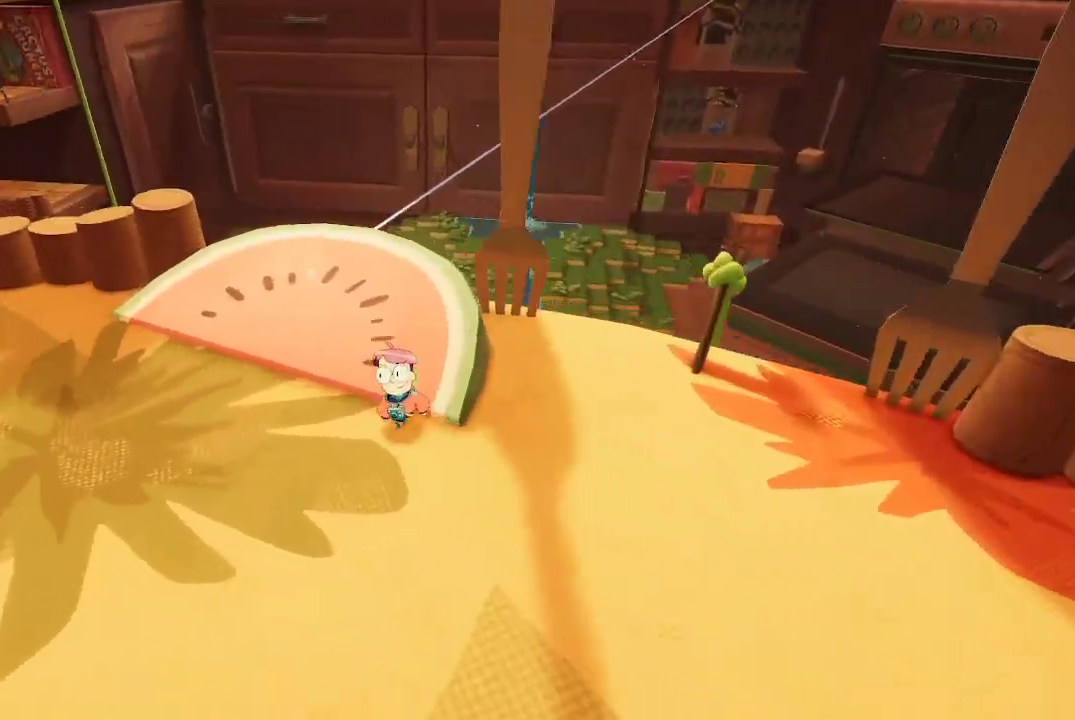
{"buttons": [], "left_stick": "center", "right_stick": "center", "events": [[100, "right_stick", "center"], [200, "left_stick", "up"], [300, "right_stick", "down"], [467, "left_stick", "center"], [467, "right_stick", "center"]]}
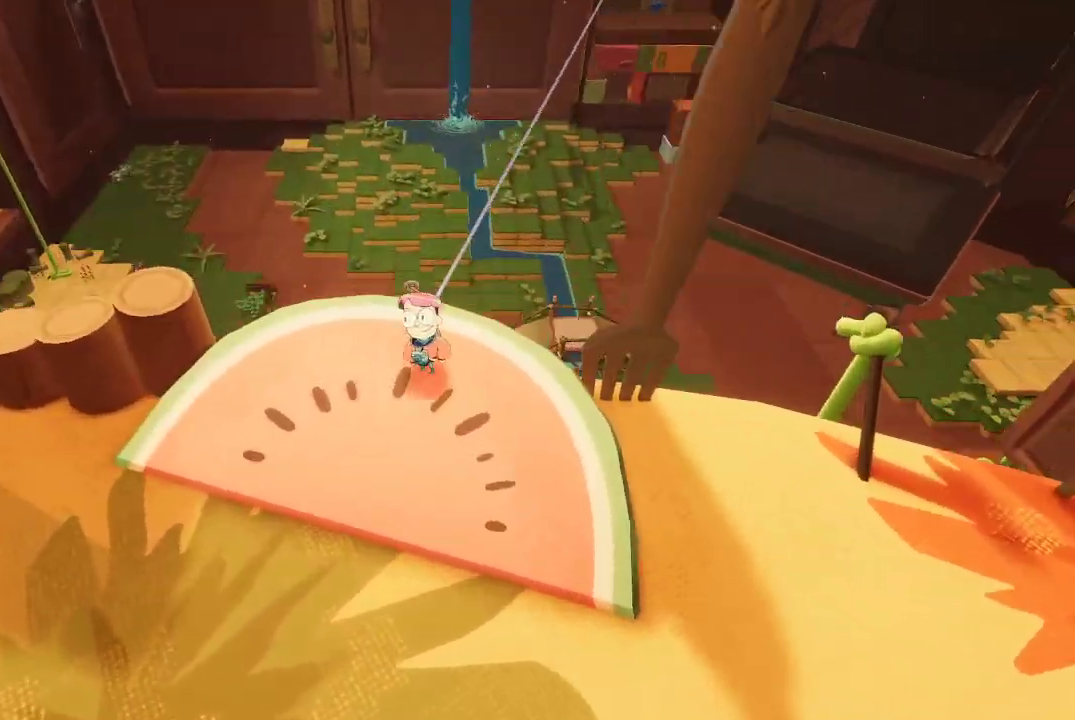
{"buttons": [], "left_stick": "center", "right_stick": "center", "events": []}
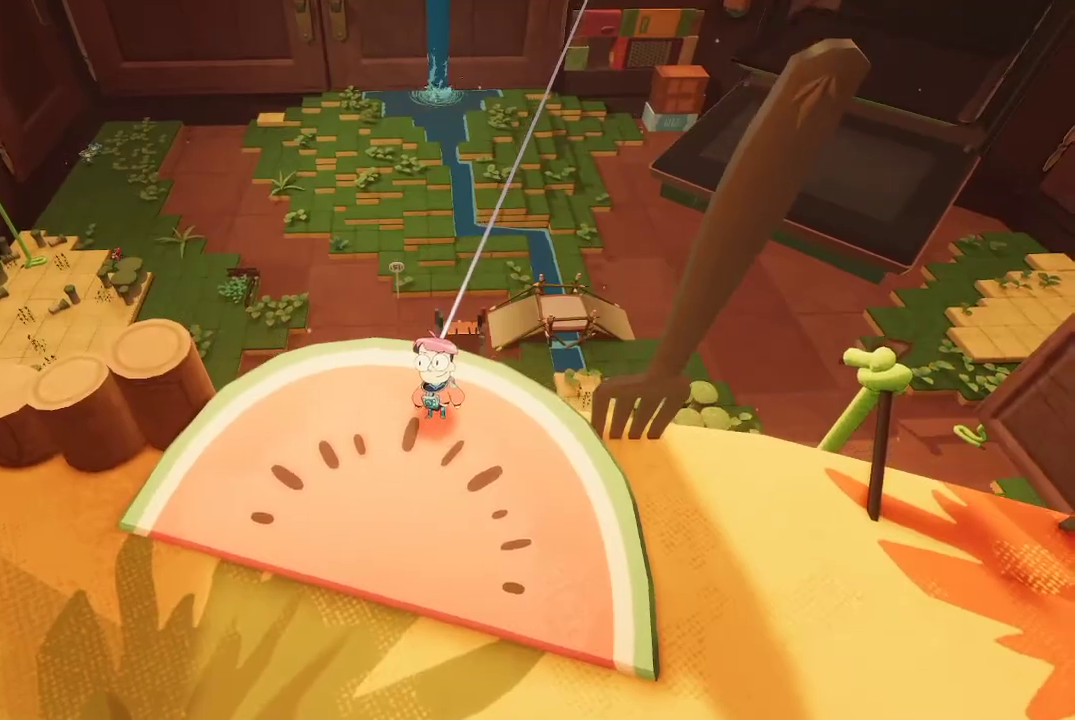
{"buttons": [], "left_stick": "center", "right_stick": "center", "events": [[67, "R3", "down"], [167, "R3", "up"]]}
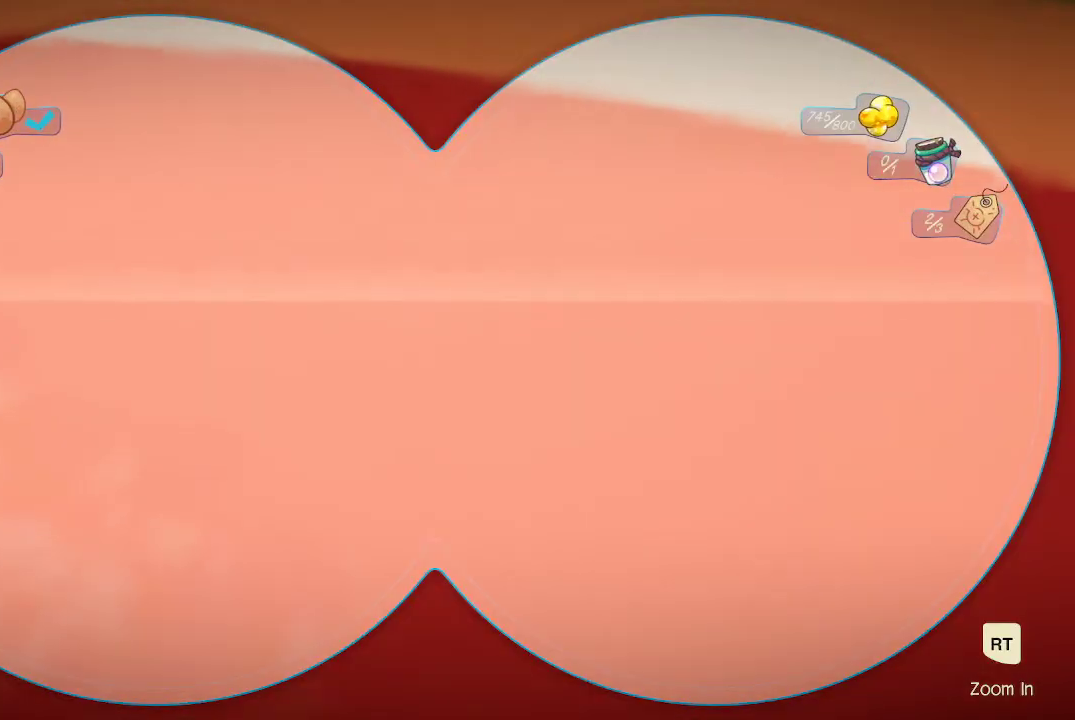
{"buttons": [], "left_stick": "center", "right_stick": "center", "events": [[367, "left_stick", "up"], [500, "left_stick", "center"]]}
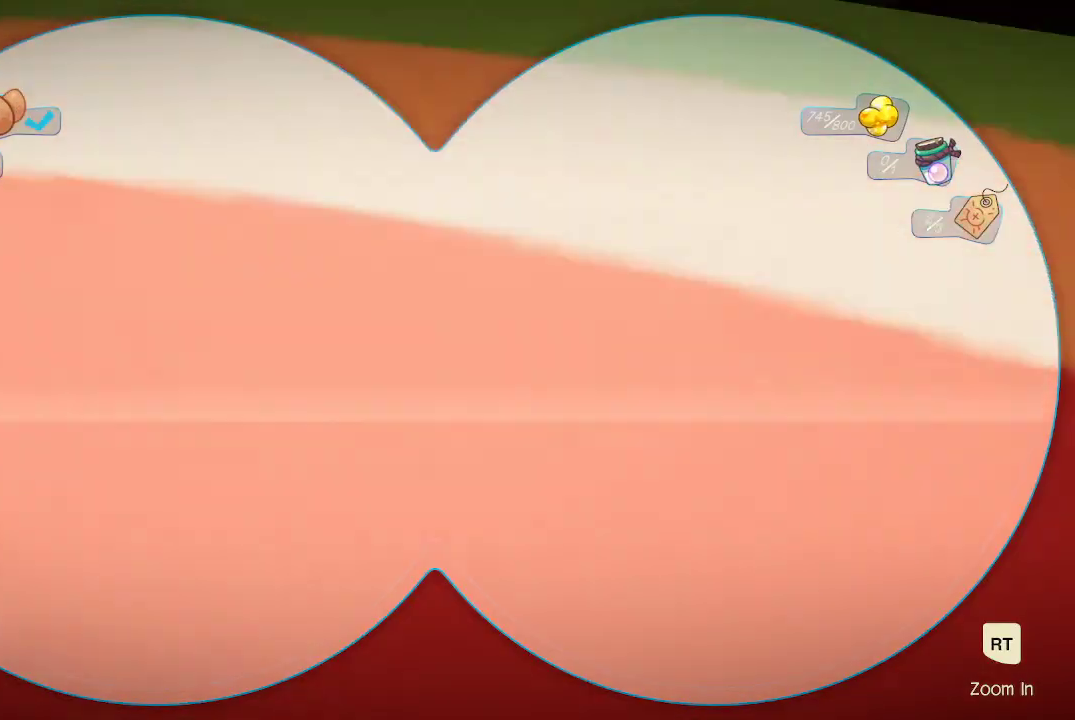
{"buttons": [], "left_stick": "up", "right_stick": "center", "events": [[500, "left_stick", "up"]]}
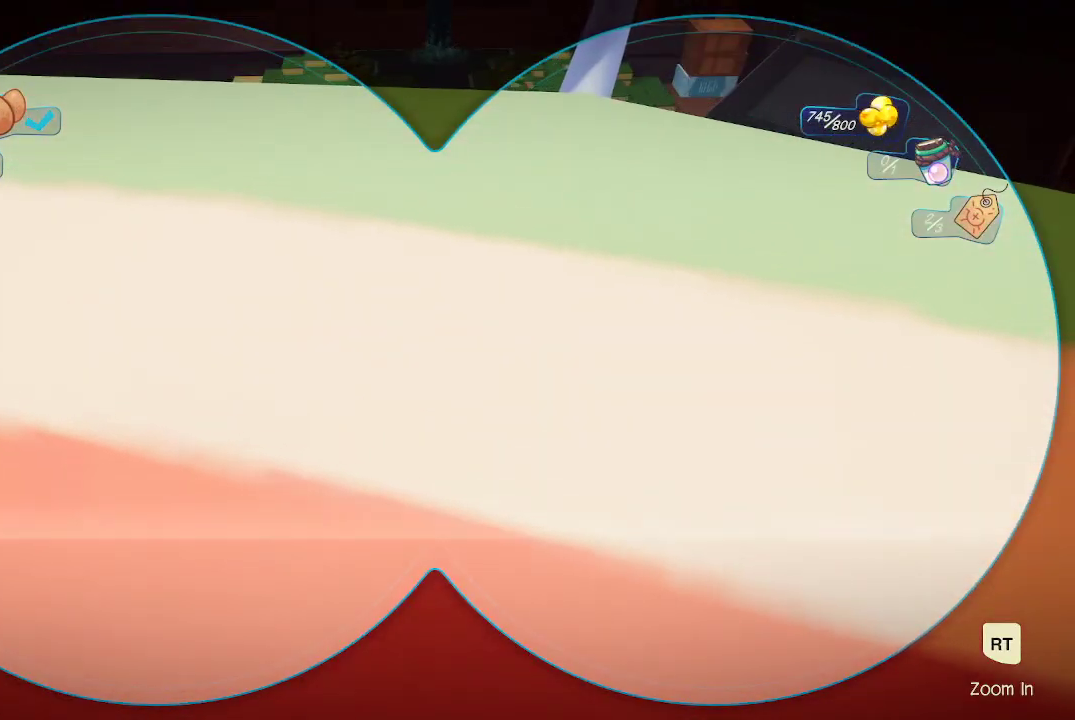
{"buttons": [], "left_stick": "center", "right_stick": "center", "events": [[100, "left_stick", "center"]]}
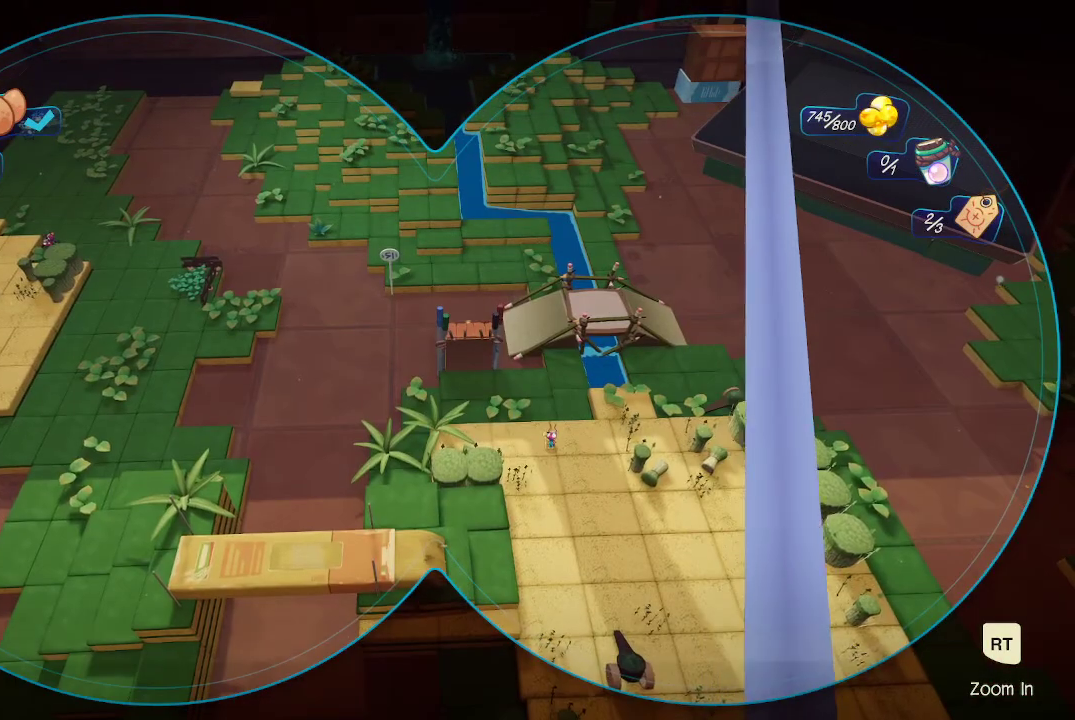
{"buttons": [], "left_stick": "center", "right_stick": "up", "events": [[400, "right_stick", "up"]]}
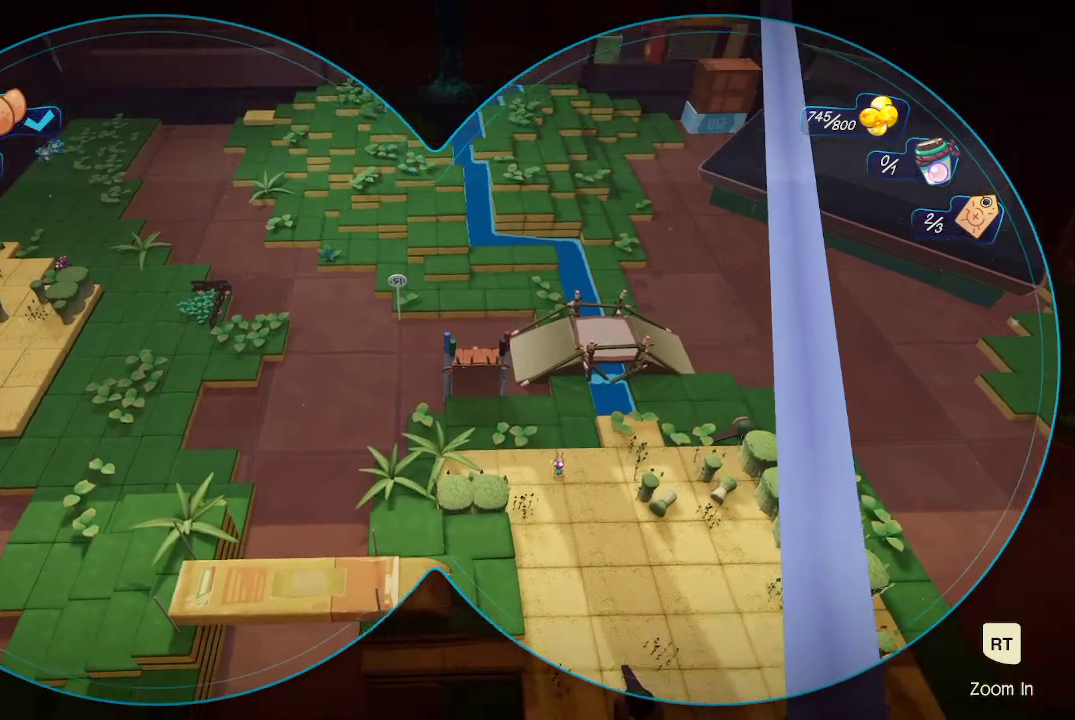
{"buttons": [], "left_stick": "center", "right_stick": "center", "events": [[333, "right_stick", "center"]]}
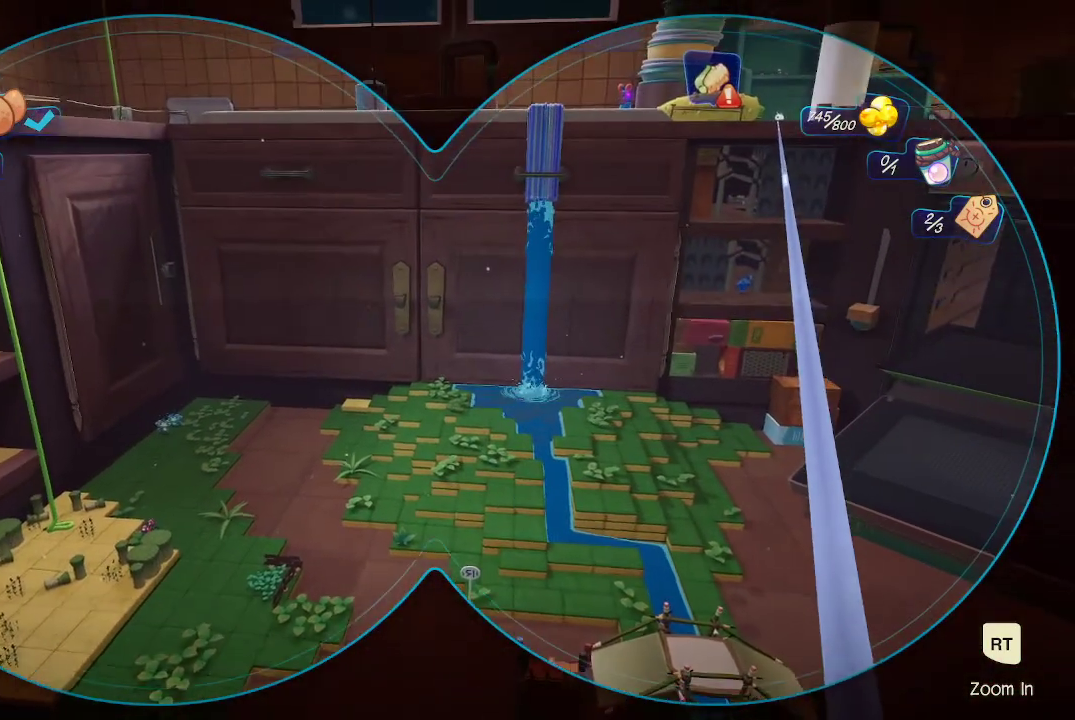
{"buttons": [], "left_stick": "center", "right_stick": "center", "events": [[167, "right_stick", "up"], [367, "right_stick", "center"]]}